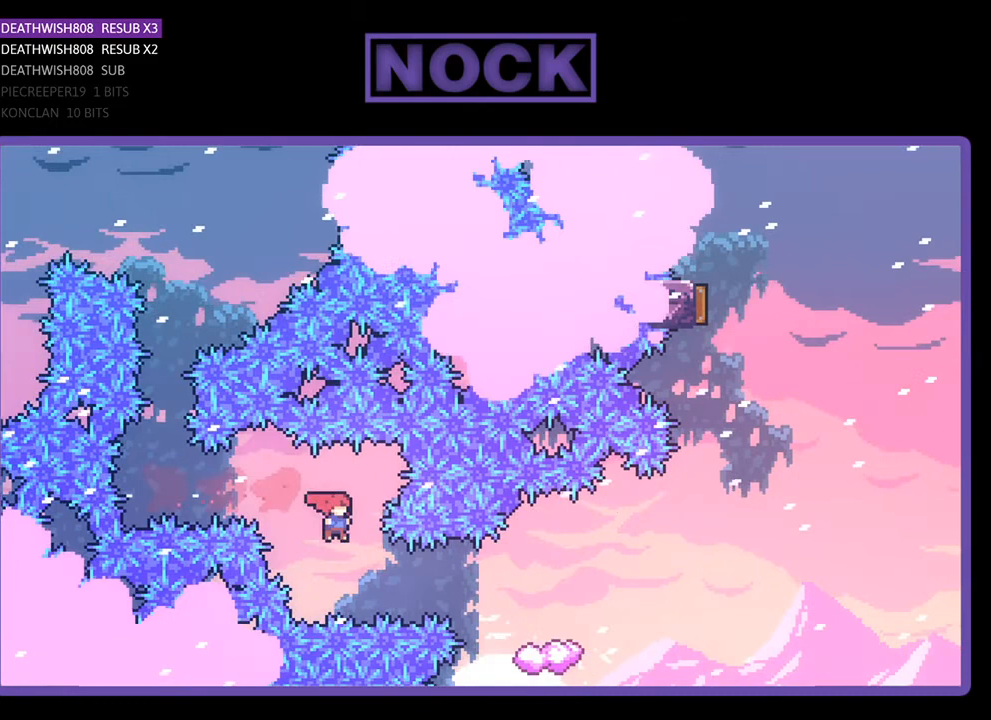
Gameplay with a controller (PlayStation layout); each line is a JSON object with the inputs held at the frame after it. "events" lists button and stick changes between this image and that frame as [ms after this image, input, new state], when the widget could be followed in between. Not read: left_stick.
{"buttons": ["R2"], "right_stick": "center", "events": [[133, "DPAD_RIGHT", "down"], [167, "CIRCLE", "down"], [333, "CIRCLE", "up"], [467, "DPAD_RIGHT", "up"]]}
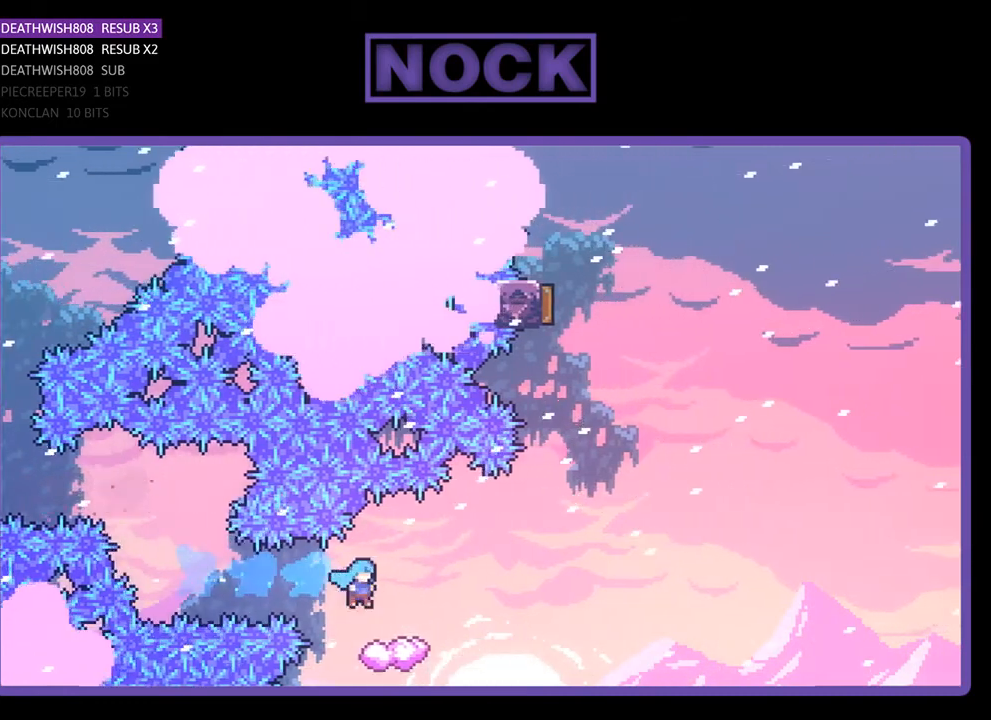
{"buttons": ["CROSS", "R2", "DPAD_RIGHT"], "right_stick": "center", "events": [[100, "DPAD_RIGHT", "down"], [233, "CROSS", "down"]]}
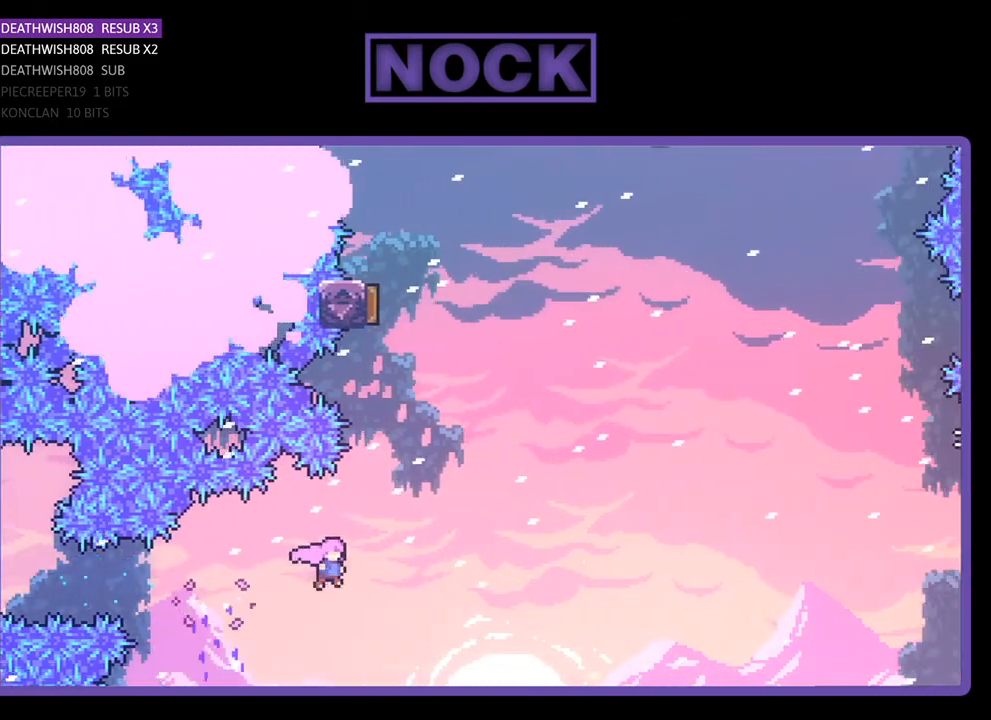
{"buttons": ["R2", "DPAD_UP"], "right_stick": "center", "events": [[100, "CROSS", "up"], [100, "DPAD_UP", "down"], [133, "DPAD_RIGHT", "up"], [200, "CIRCLE", "down"], [467, "CIRCLE", "up"]]}
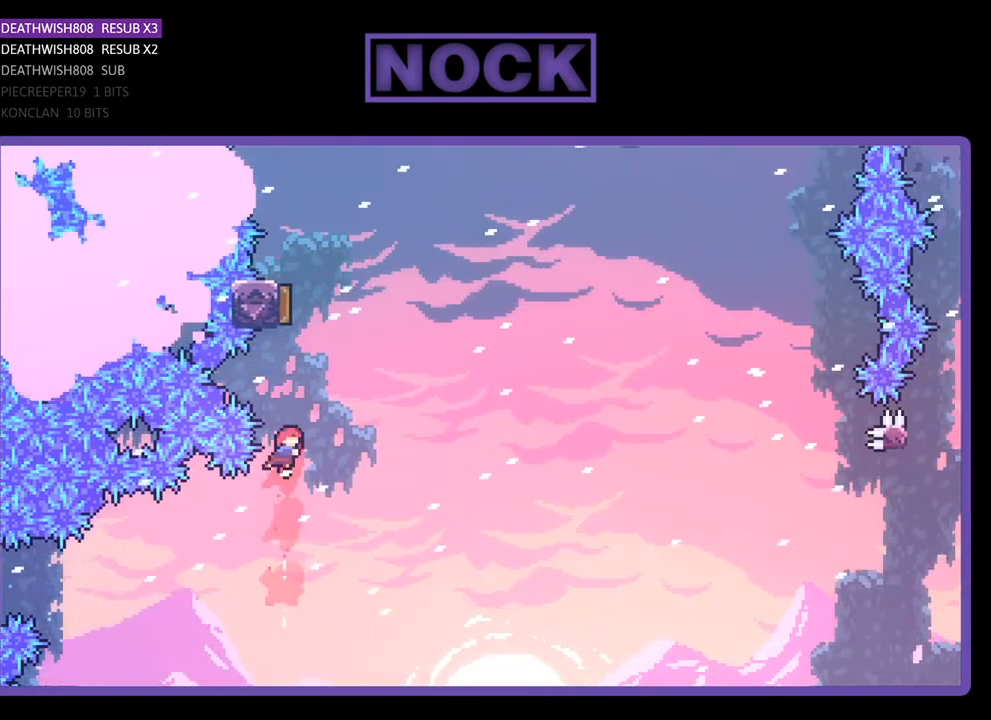
{"buttons": ["R2", "DPAD_RIGHT"], "right_stick": "center", "events": [[67, "CIRCLE", "down"], [300, "DPAD_RIGHT", "down"], [400, "CIRCLE", "up"], [400, "DPAD_UP", "up"]]}
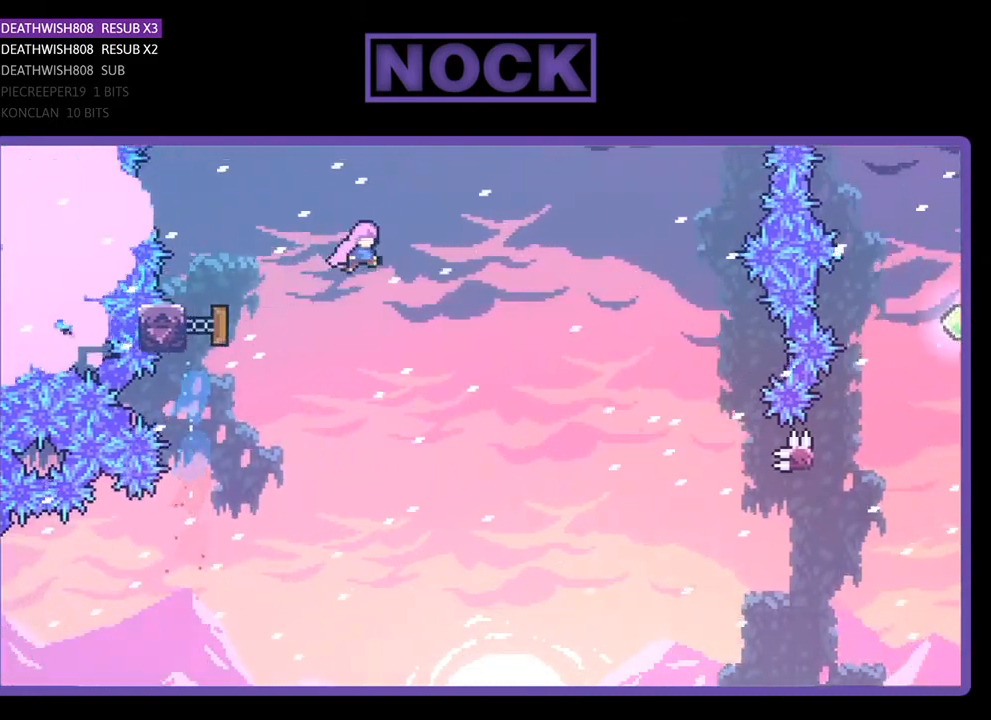
{"buttons": ["R2", "DPAD_RIGHT"], "right_stick": "center", "events": []}
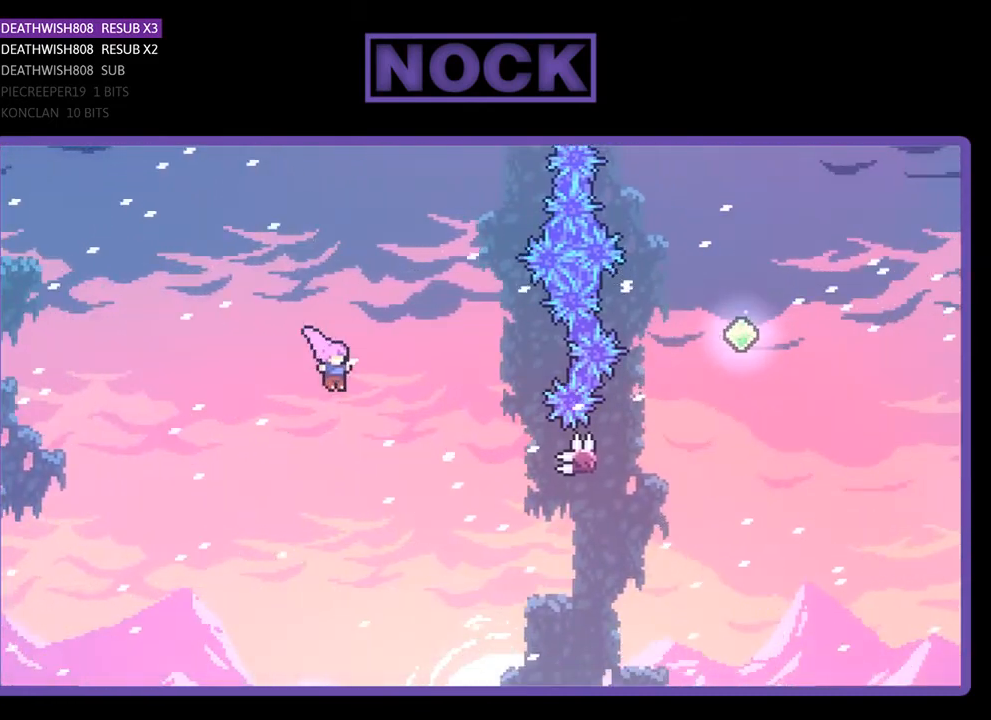
{"buttons": ["CIRCLE", "R2", "DPAD_RIGHT"], "right_stick": "center", "events": [[467, "CIRCLE", "down"]]}
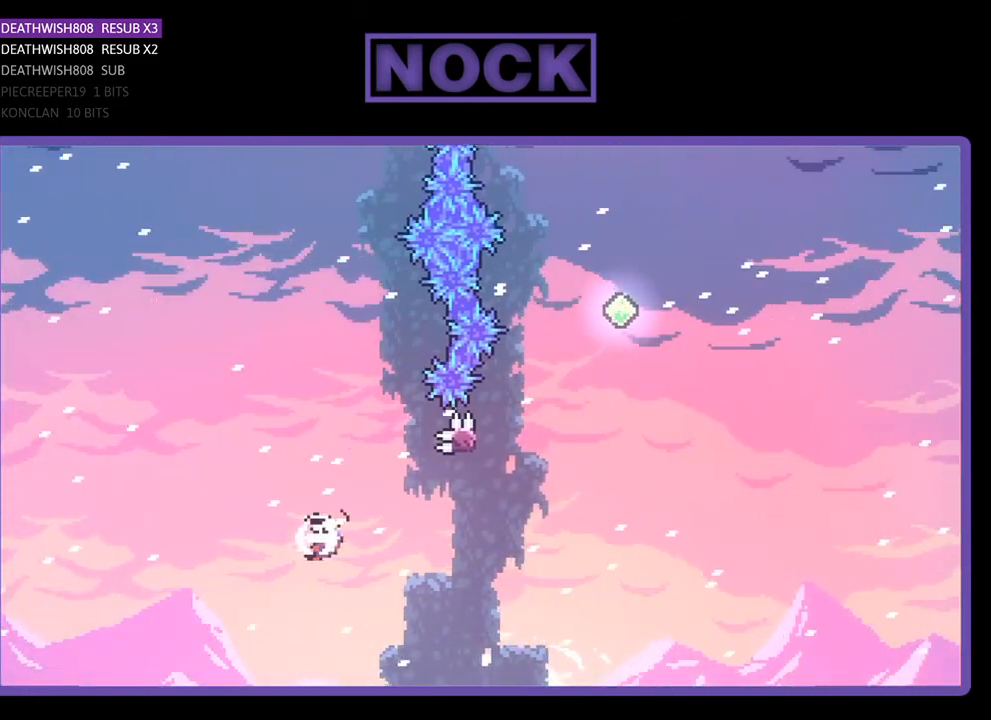
{"buttons": ["CROSS", "R2", "DPAD_UP", "DPAD_RIGHT"], "right_stick": "center", "events": [[167, "CIRCLE", "up"], [267, "DPAD_UP", "down"], [300, "CIRCLE", "down"], [300, "DPAD_RIGHT", "up"], [433, "CIRCLE", "up"], [467, "DPAD_RIGHT", "down"], [500, "CROSS", "down"]]}
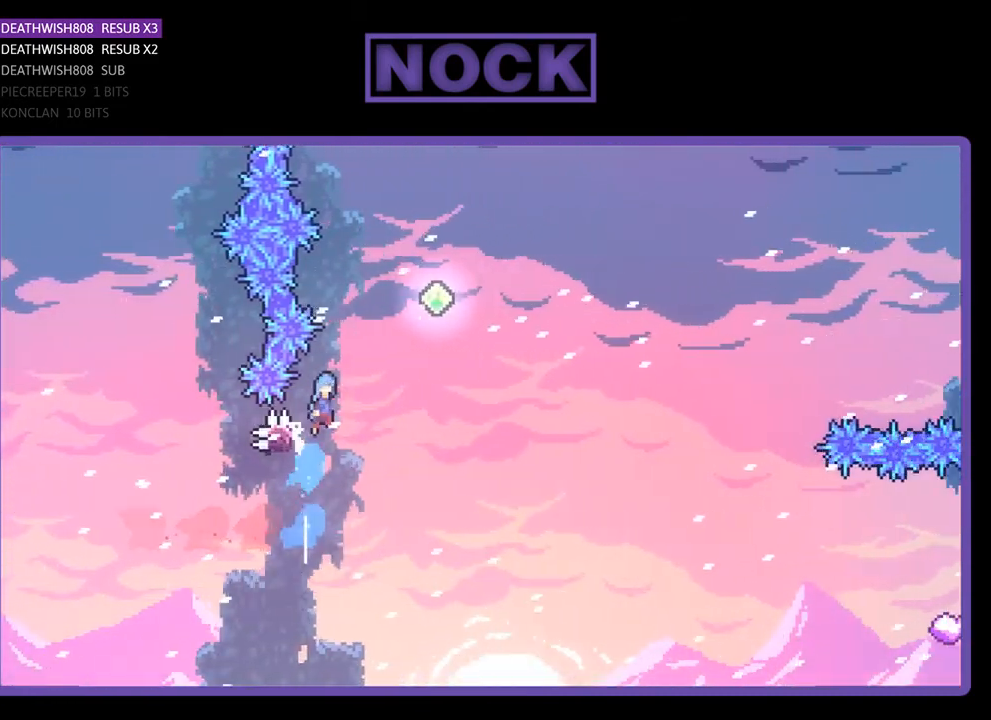
{"buttons": ["CROSS", "R2", "DPAD_RIGHT"], "right_stick": "center", "events": [[133, "DPAD_UP", "up"]]}
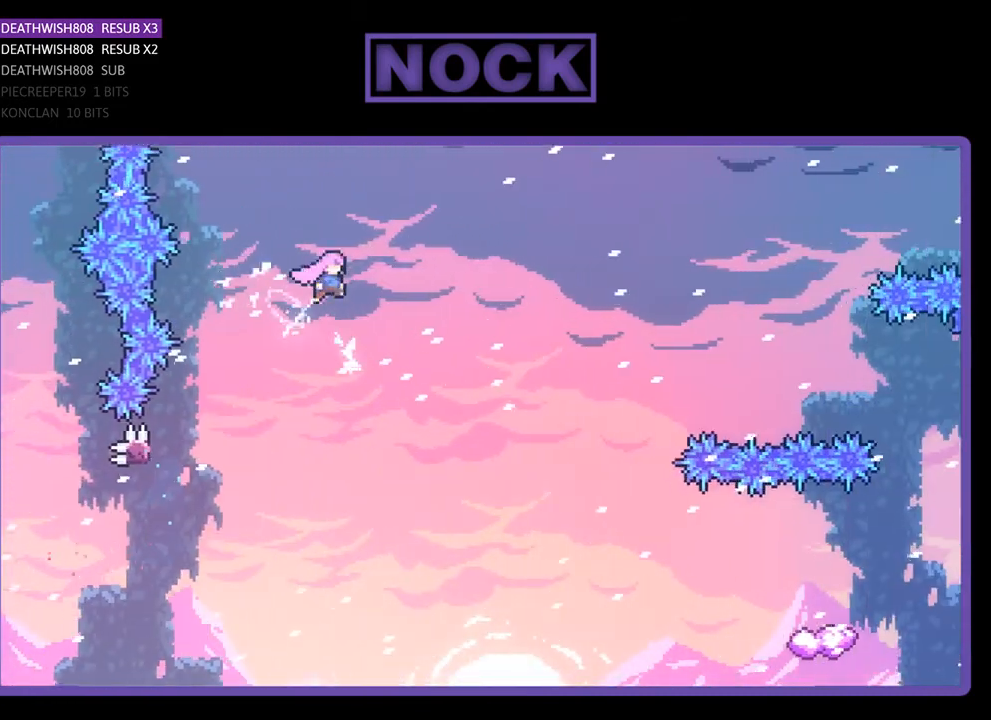
{"buttons": ["R2", "DPAD_RIGHT"], "right_stick": "center", "events": [[133, "CROSS", "up"]]}
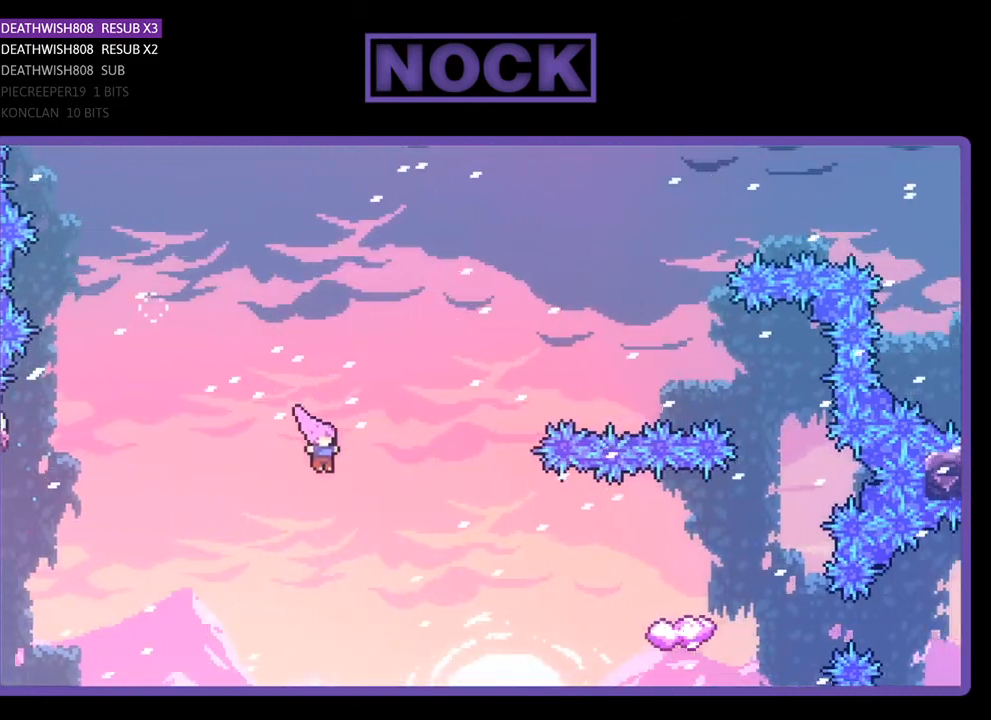
{"buttons": ["CIRCLE", "R2", "DPAD_RIGHT"], "right_stick": "center", "events": [[133, "CIRCLE", "down"], [333, "CIRCLE", "up"], [433, "CIRCLE", "down"]]}
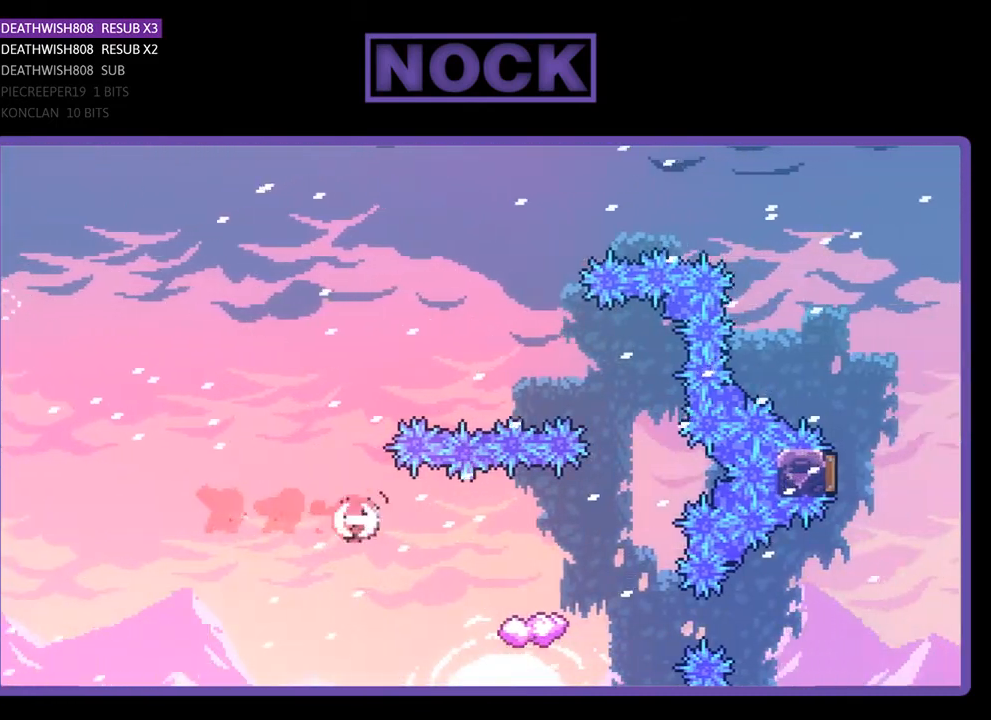
{"buttons": ["R2"], "right_stick": "center", "events": [[100, "CIRCLE", "up"], [267, "DPAD_RIGHT", "up"]]}
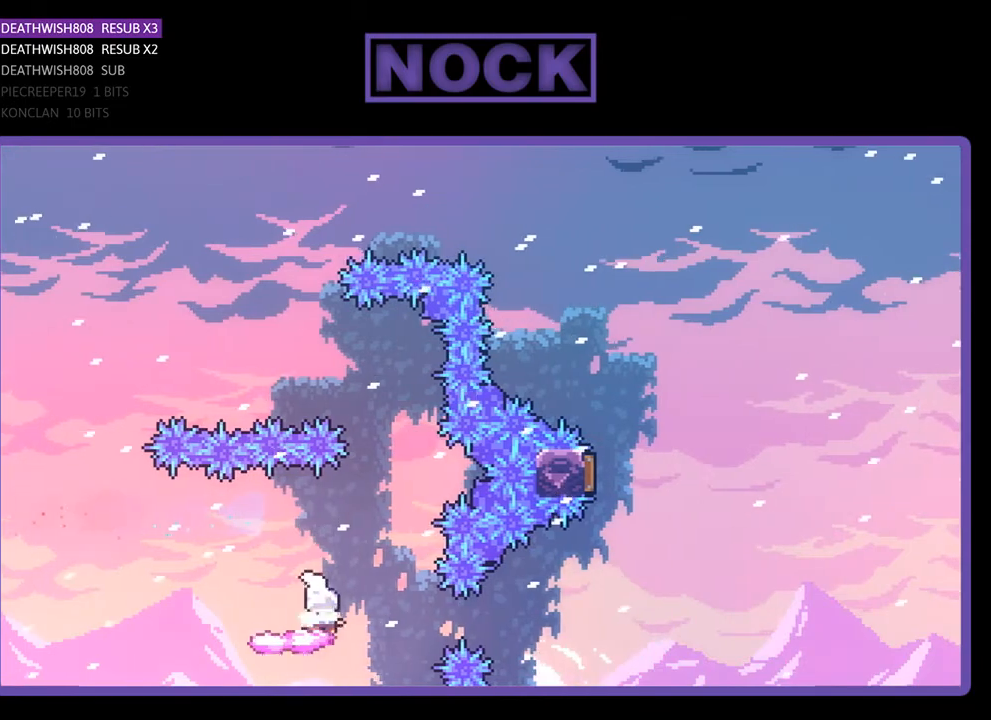
{"buttons": ["CROSS", "R2", "DPAD_UP", "DPAD_LEFT"], "right_stick": "center", "events": [[267, "DPAD_RIGHT", "down"], [333, "CROSS", "down"], [333, "DPAD_UP", "down"], [433, "DPAD_RIGHT", "up"], [467, "DPAD_LEFT", "down"]]}
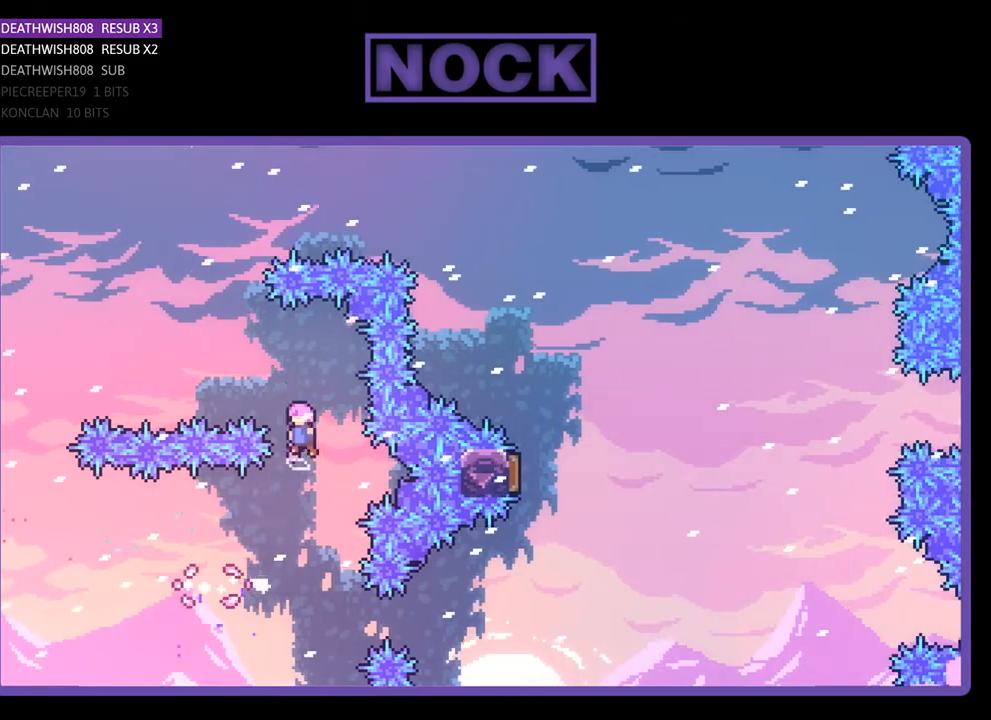
{"buttons": ["CIRCLE", "R2", "DPAD_UP"], "right_stick": "center", "events": [[300, "DPAD_LEFT", "up"], [333, "CROSS", "up"], [467, "CIRCLE", "down"]]}
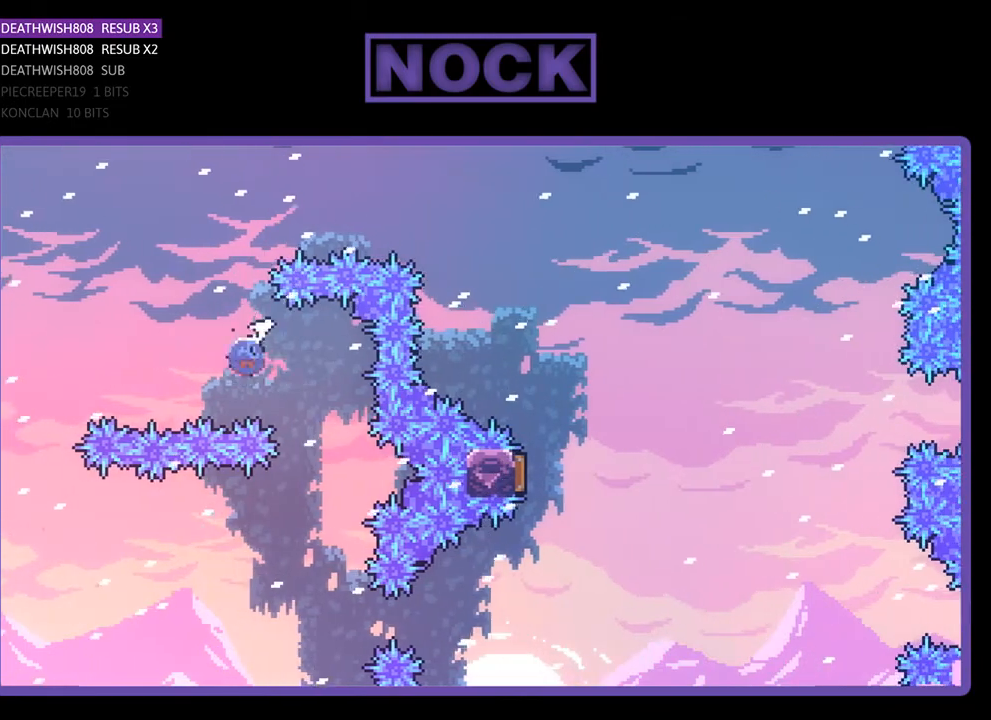
{"buttons": ["CIRCLE", "R2", "DPAD_UP", "DPAD_RIGHT"], "right_stick": "center", "events": [[167, "CIRCLE", "up"], [233, "DPAD_RIGHT", "down"], [433, "CIRCLE", "down"]]}
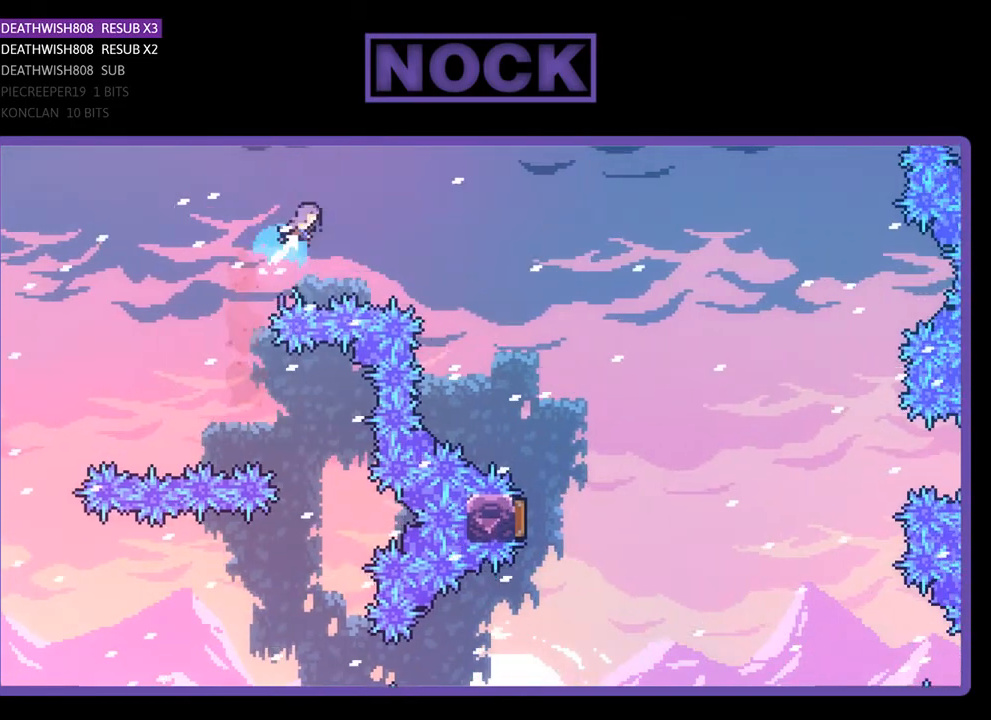
{"buttons": ["R2", "DPAD_RIGHT"], "right_stick": "center", "events": [[267, "CIRCLE", "up"], [300, "DPAD_UP", "up"]]}
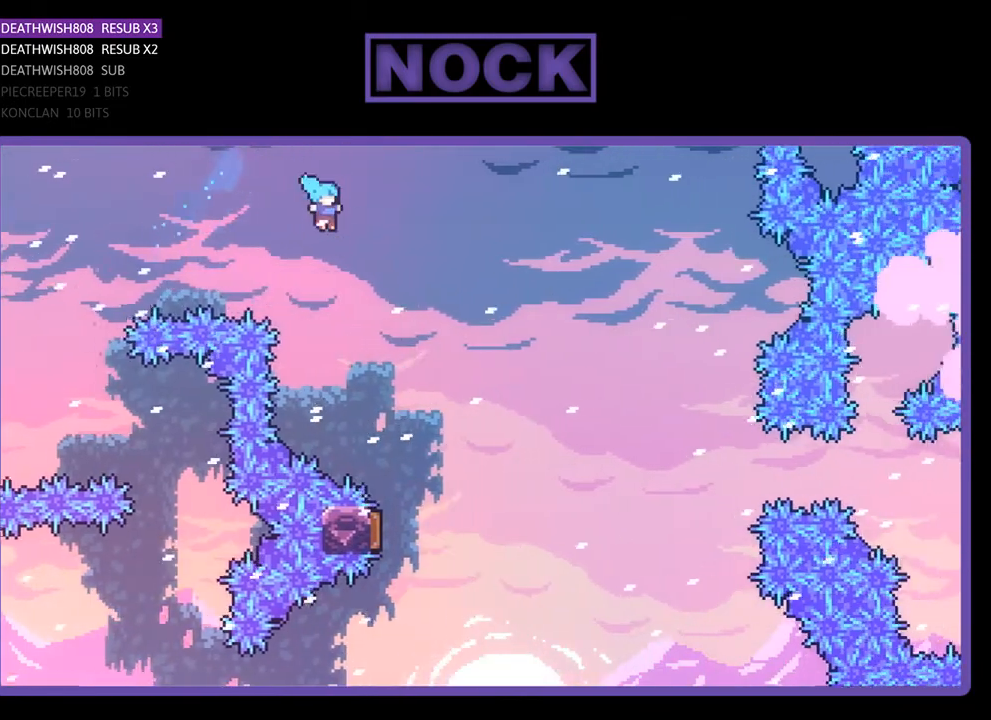
{"buttons": ["R2", "DPAD_LEFT"], "right_stick": "center", "events": [[233, "DPAD_RIGHT", "up"], [500, "DPAD_LEFT", "down"]]}
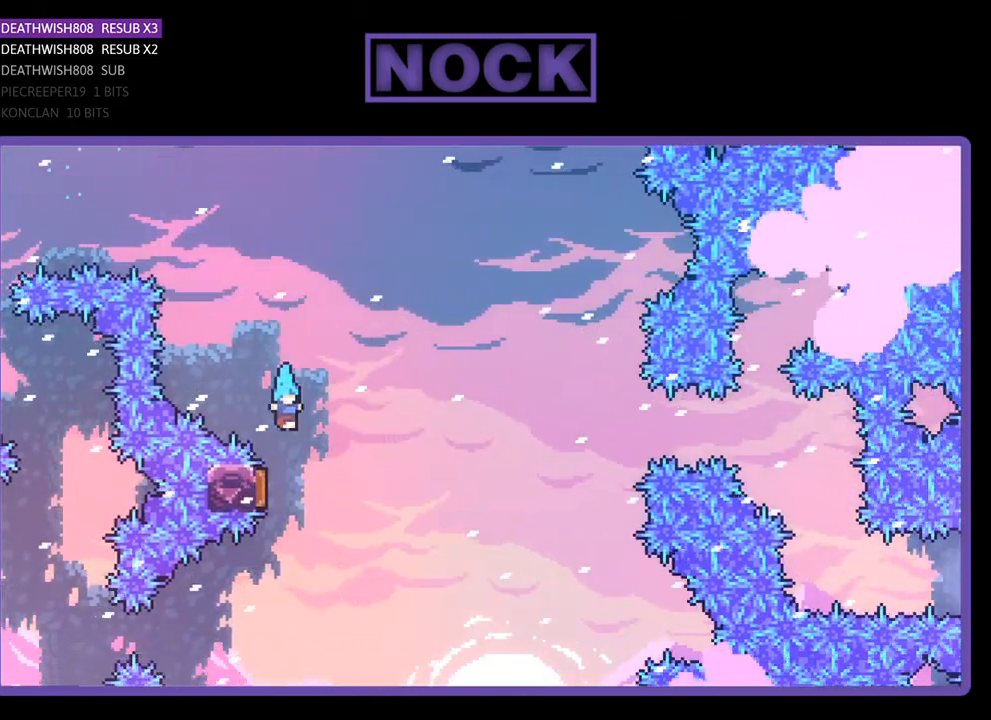
{"buttons": ["R2", "DPAD_RIGHT"], "right_stick": "center", "events": [[200, "DPAD_LEFT", "up"], [300, "DPAD_RIGHT", "down"]]}
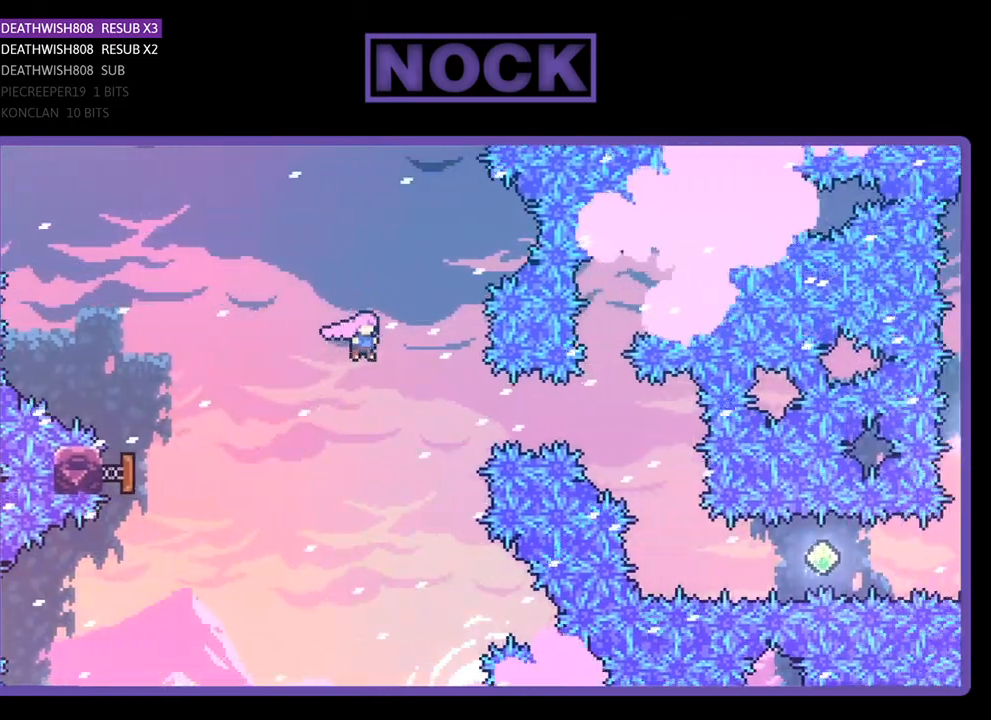
{"buttons": ["R2", "DPAD_RIGHT"], "right_stick": "center", "events": [[233, "CIRCLE", "down"], [500, "CIRCLE", "up"]]}
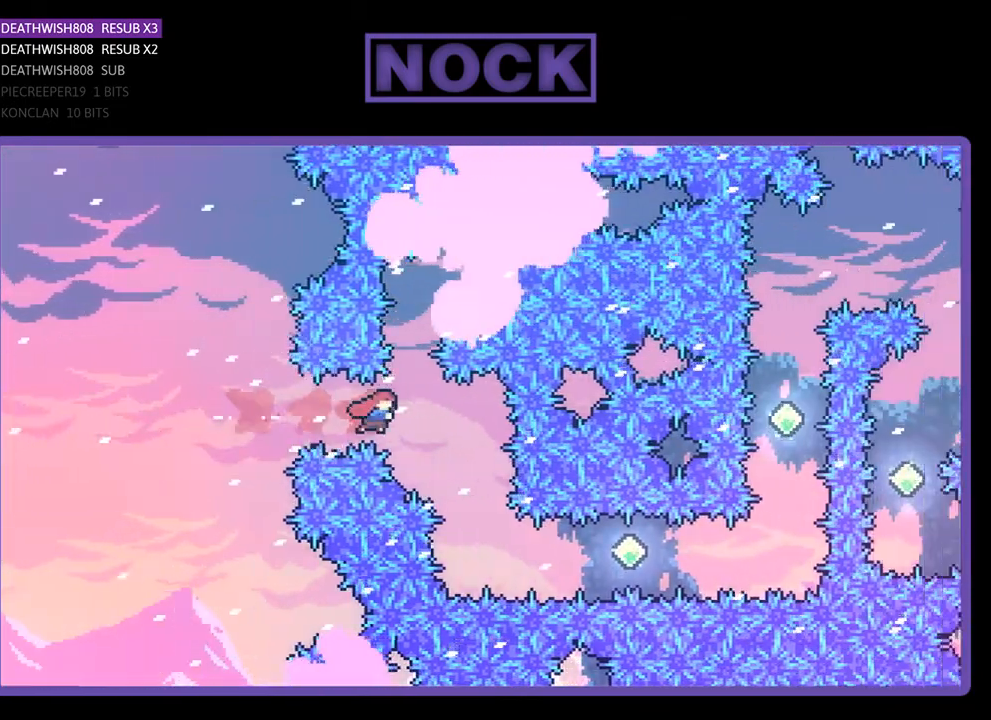
{"buttons": ["CIRCLE", "R2", "DPAD_RIGHT"], "right_stick": "center", "events": [[100, "DPAD_RIGHT", "up"], [300, "DPAD_RIGHT", "down"], [400, "CIRCLE", "down"]]}
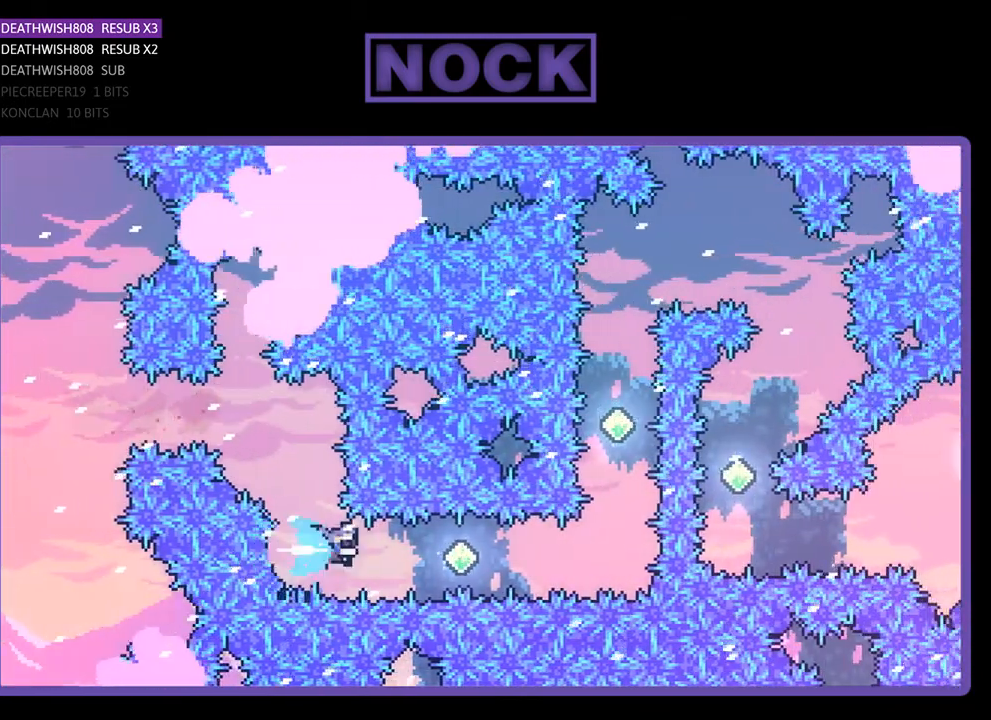
{"buttons": ["R2", "DPAD_UP", "DPAD_RIGHT"], "right_stick": "center", "events": [[100, "CIRCLE", "up"], [267, "CIRCLE", "down"], [500, "CIRCLE", "up"], [500, "DPAD_UP", "down"]]}
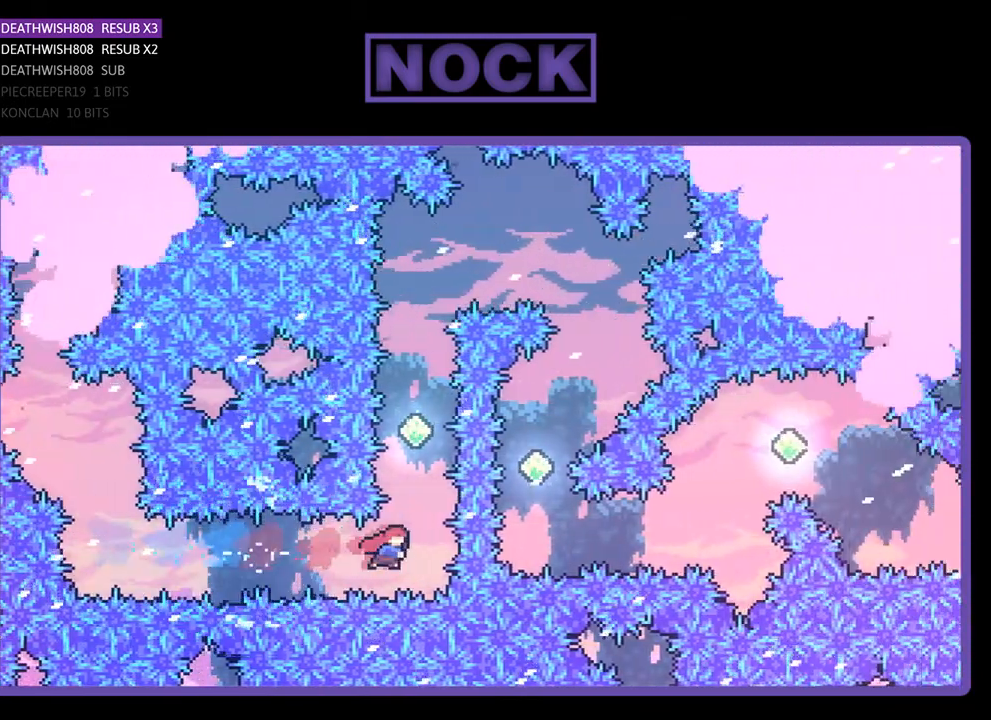
{"buttons": ["R2", "DPAD_UP"], "right_stick": "center", "events": [[33, "DPAD_RIGHT", "up"], [100, "CIRCLE", "down"], [333, "CIRCLE", "up"]]}
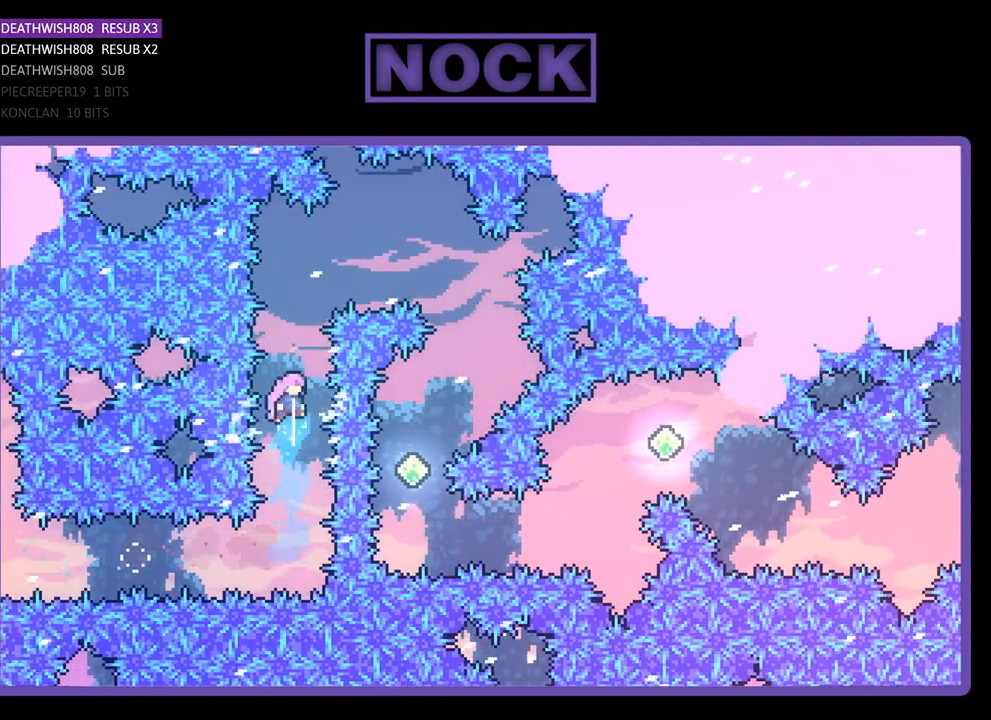
{"buttons": ["CIRCLE", "R2", "DPAD_RIGHT"], "right_stick": "center", "events": [[33, "CIRCLE", "down"], [233, "DPAD_RIGHT", "down"], [333, "DPAD_UP", "up"]]}
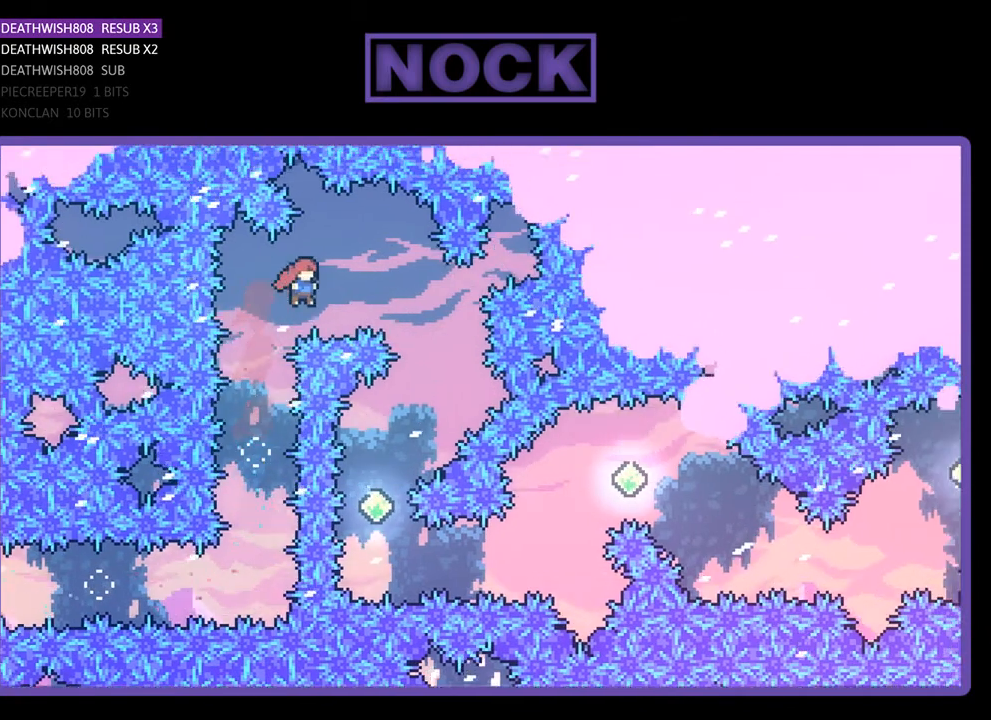
{"buttons": ["R2", "DPAD_LEFT"], "right_stick": "center", "events": [[33, "CIRCLE", "up"], [100, "CIRCLE", "down"], [200, "CIRCLE", "up"], [200, "DPAD_RIGHT", "up"], [200, "DPAD_UP", "down"], [233, "DPAD_UP", "up"], [333, "DPAD_LEFT", "down"]]}
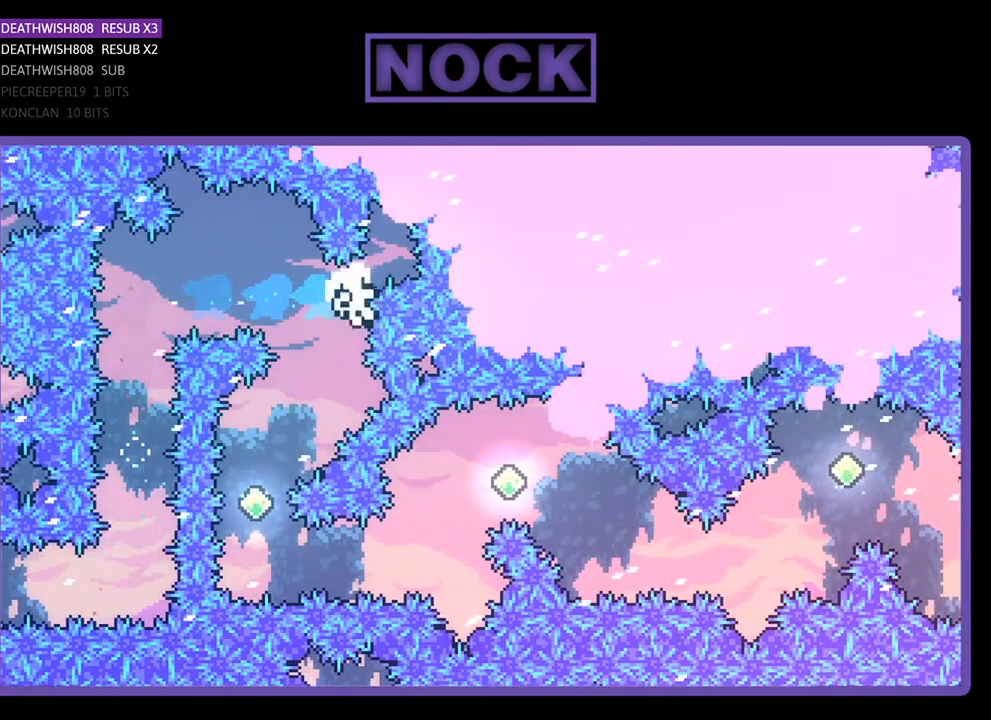
{"buttons": [], "right_stick": "center", "events": [[67, "DPAD_LEFT", "up"], [167, "DPAD_LEFT", "down"], [333, "DPAD_LEFT", "up"], [433, "R2", "up"]]}
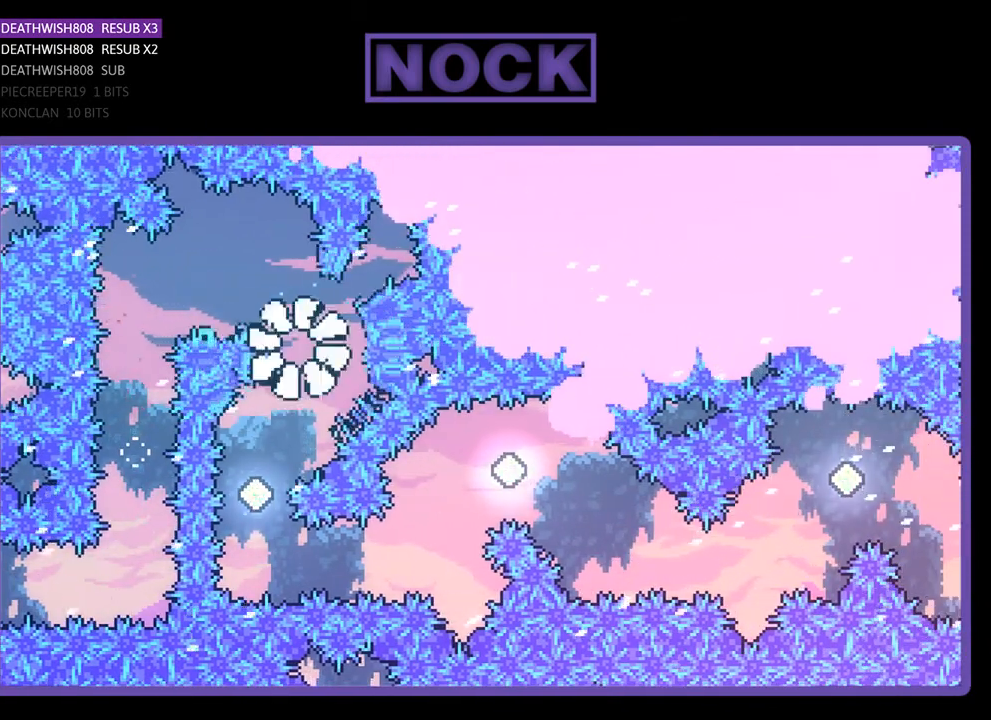
{"buttons": [], "right_stick": "center", "events": []}
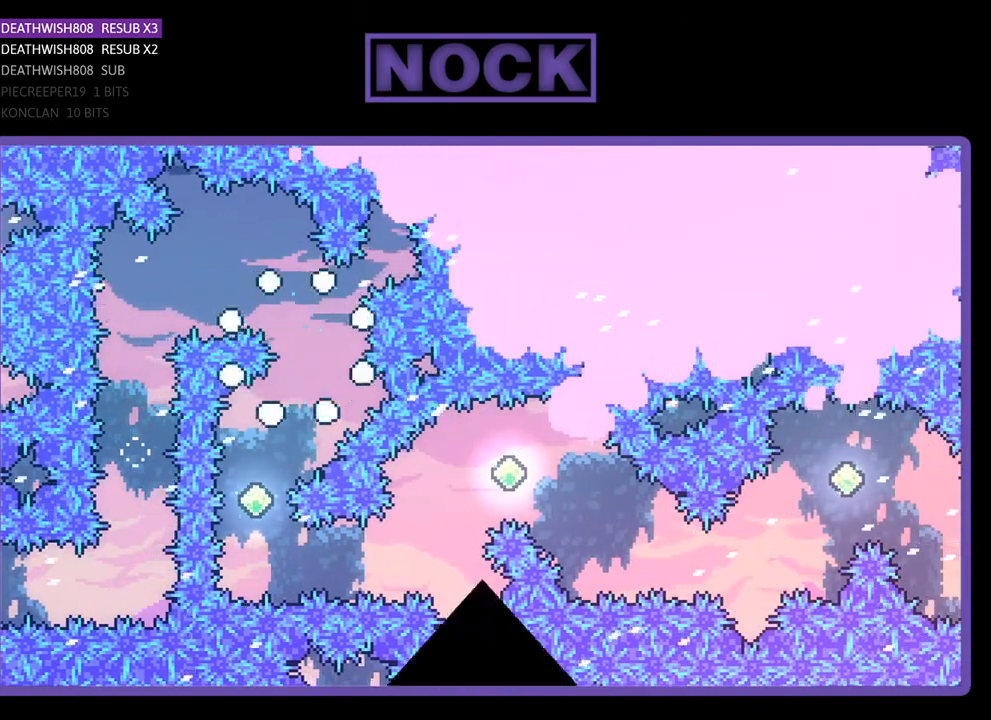
{"buttons": [], "right_stick": "center", "events": []}
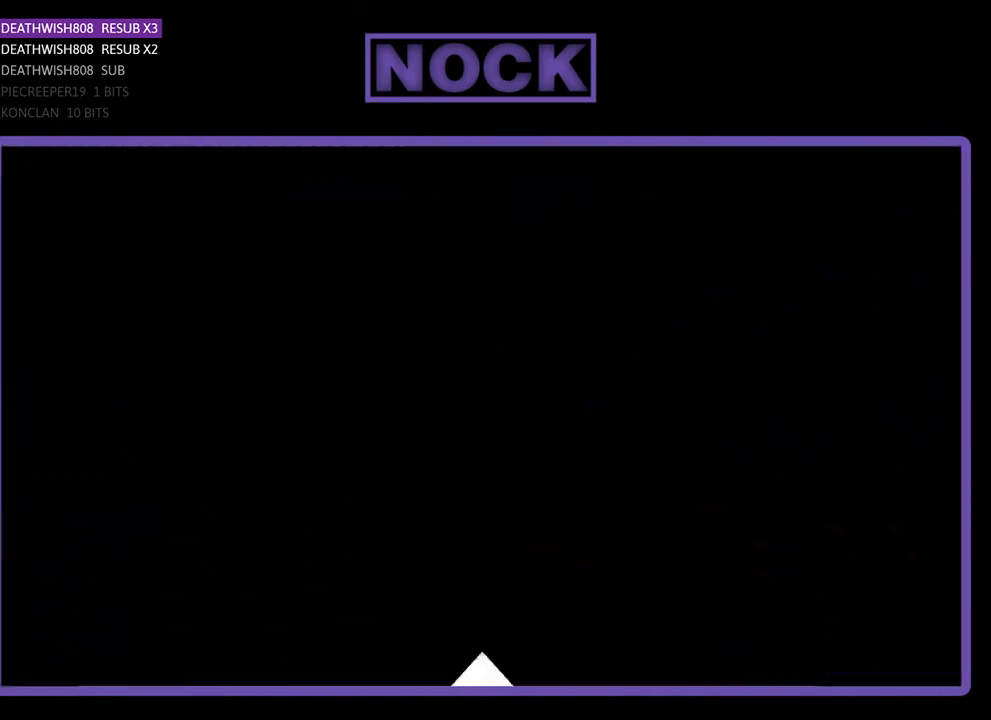
{"buttons": [], "right_stick": "center", "events": []}
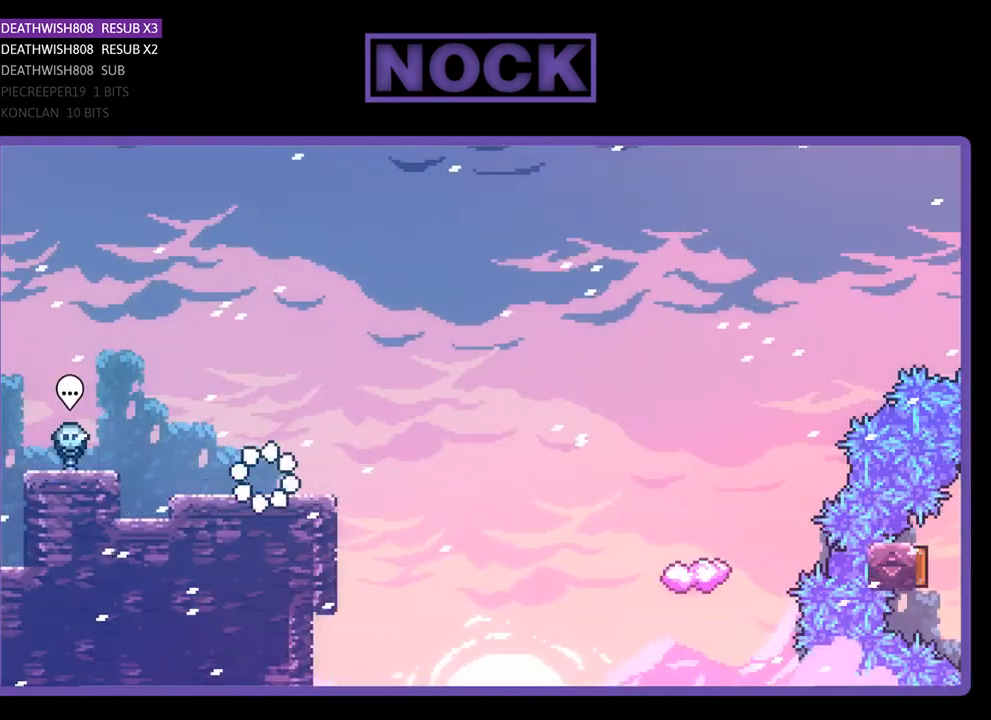
{"buttons": [], "right_stick": "center", "events": []}
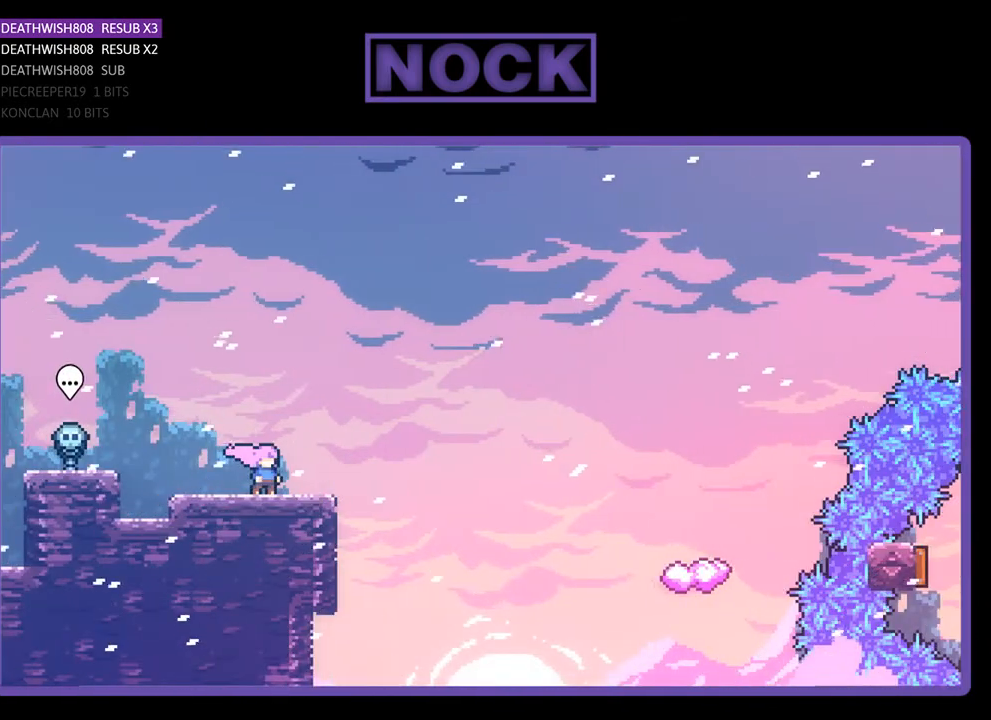
{"buttons": [], "right_stick": "center", "events": []}
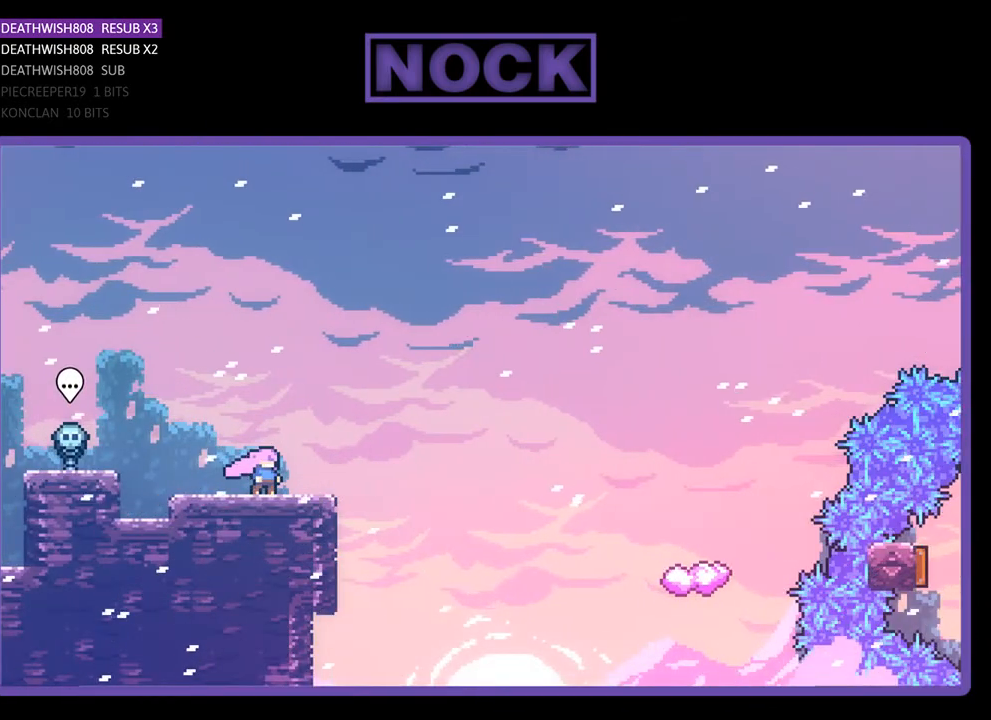
{"buttons": [], "right_stick": "center", "events": []}